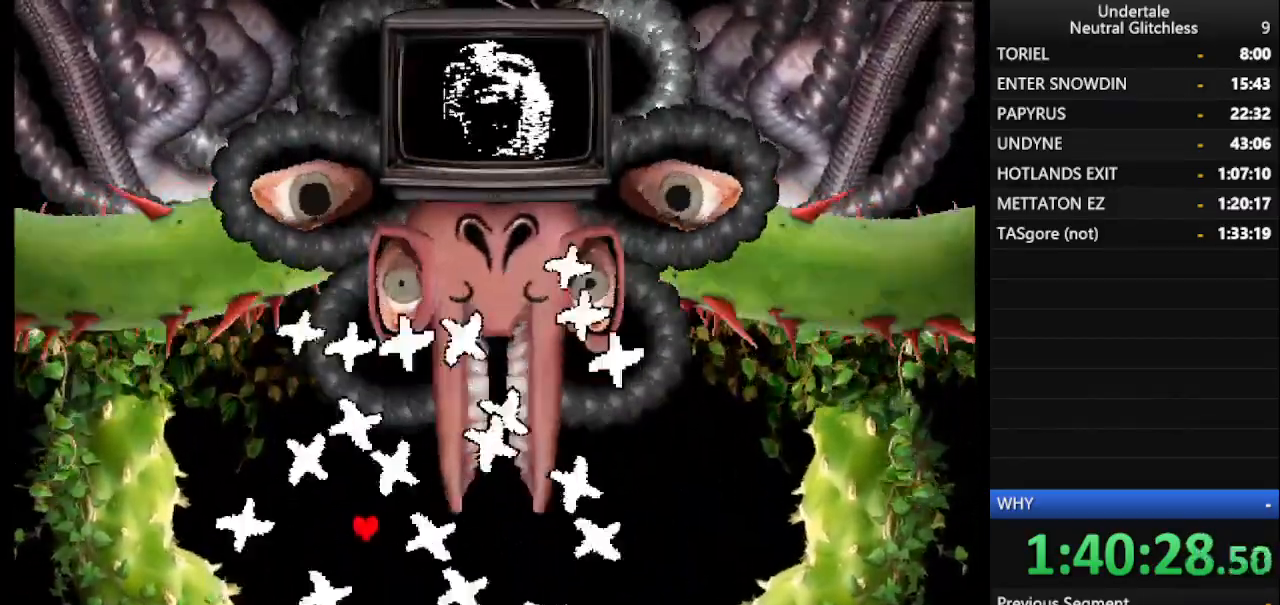
Gameplay with keyboard; each line is a JSON object with the keys held at the frame after it. "events" lists presses ("down") and releases ("up") of "alt", "c", "ctrl", "down", "left", "return", "right", "shift", "space", "up", "x" and "z" between this image and that frame as [ms after this image, input, new state], when the widget could be followed in between. No other keys are recorded. Mouse input is not recorded.
{"keys": [], "events": [[17, "left", "up"], [100, "left", "down"], [150, "left", "up"], [250, "left", "down"], [300, "left", "up"], [383, "left", "down"], [483, "left", "up"]]}
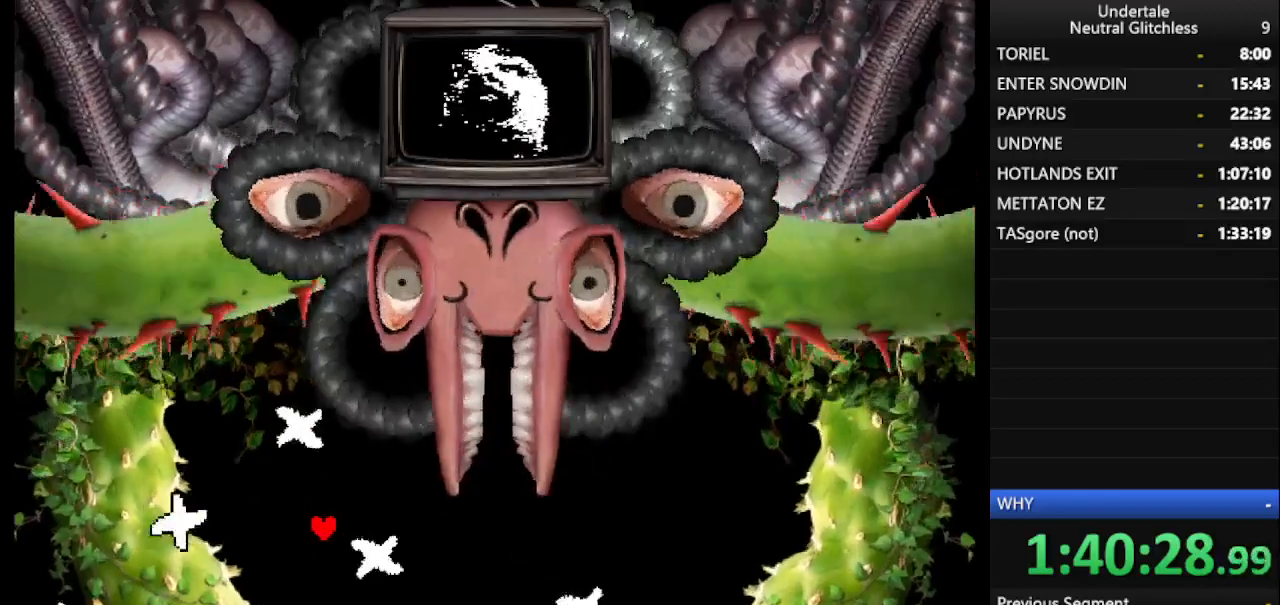
{"keys": ["down", "right"], "events": [[67, "left", "down"], [117, "left", "up"], [250, "right", "down"], [450, "down", "down"]]}
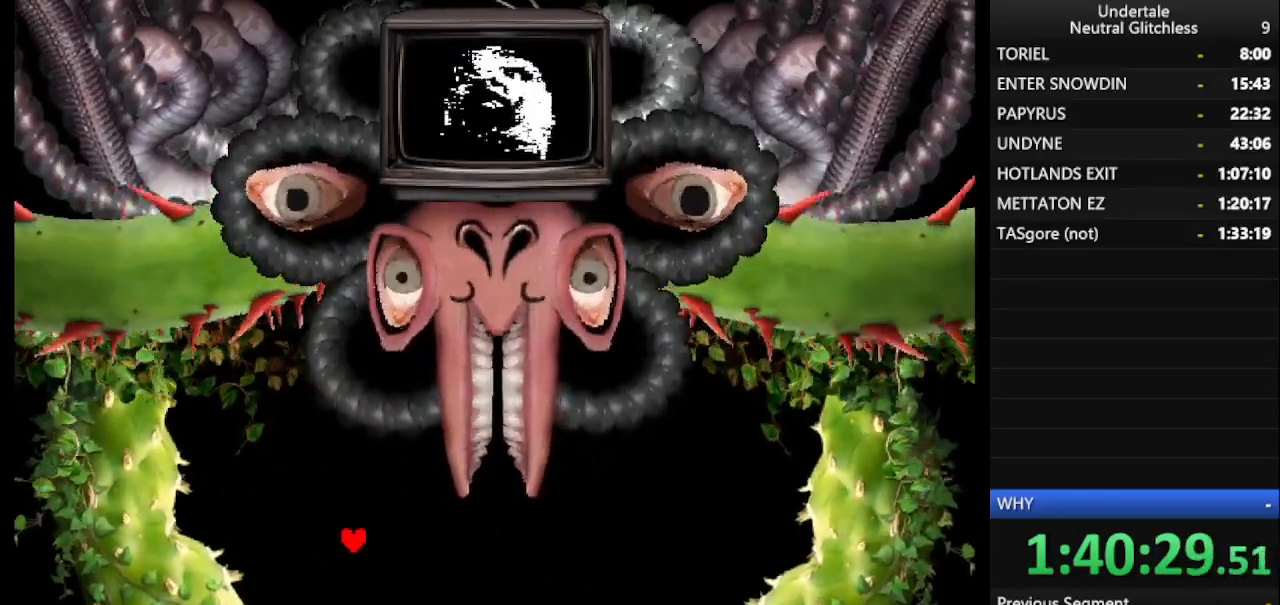
{"keys": [], "events": [[283, "down", "up"], [283, "right", "up"]]}
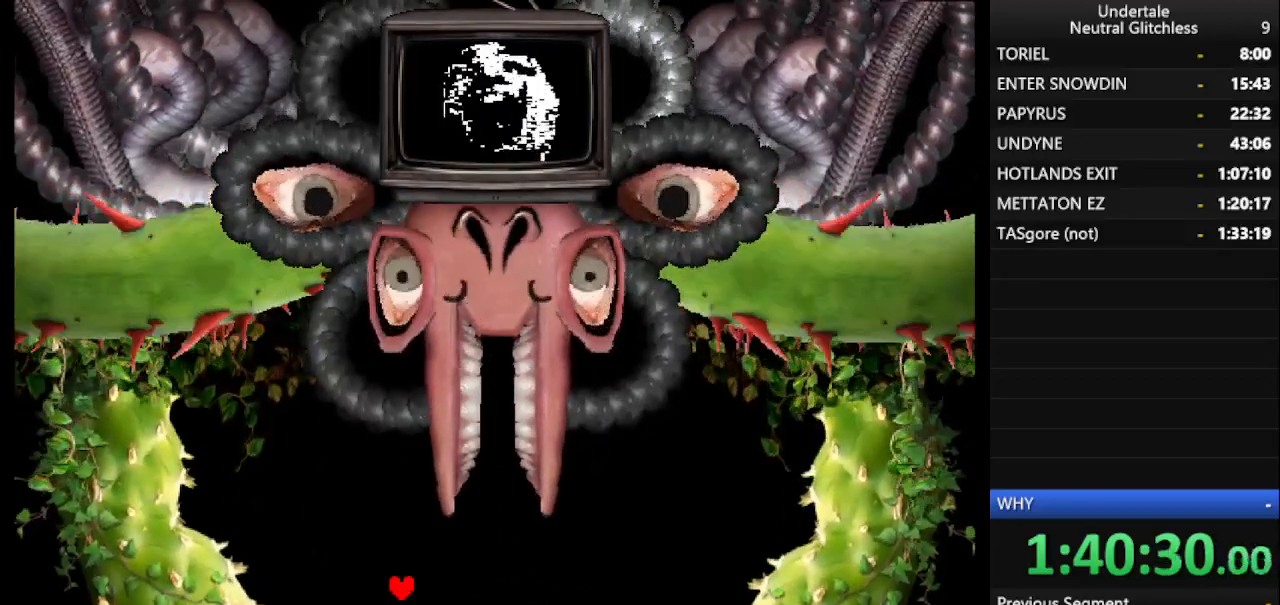
{"keys": [], "events": [[283, "right", "down"], [483, "right", "up"]]}
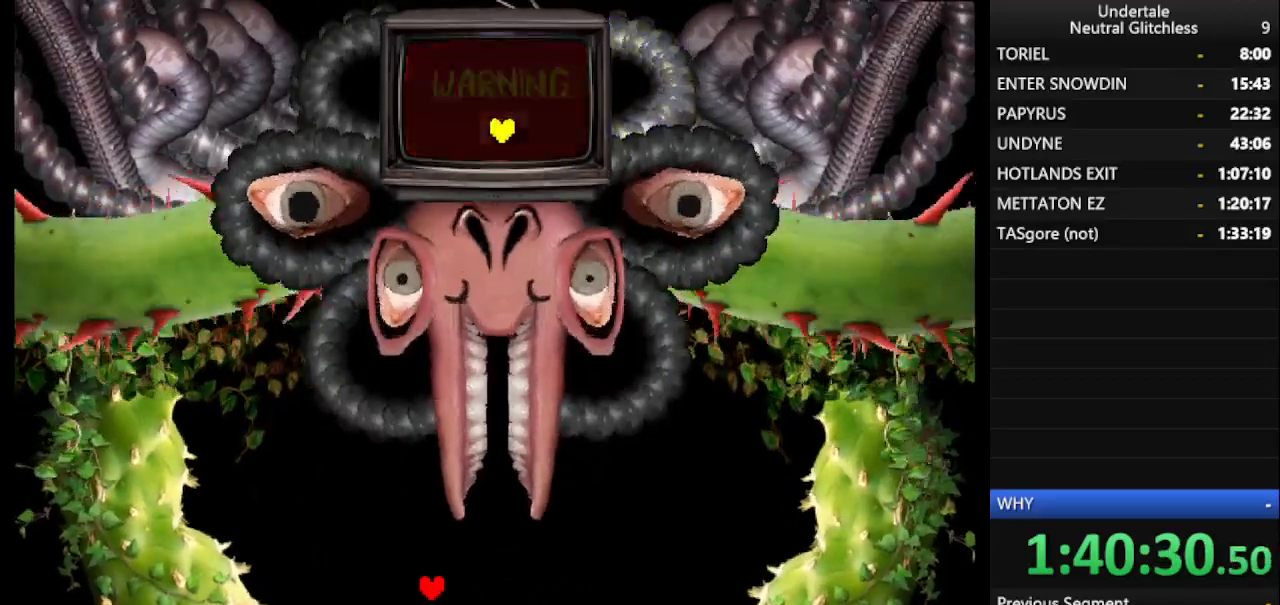
{"keys": [], "events": []}
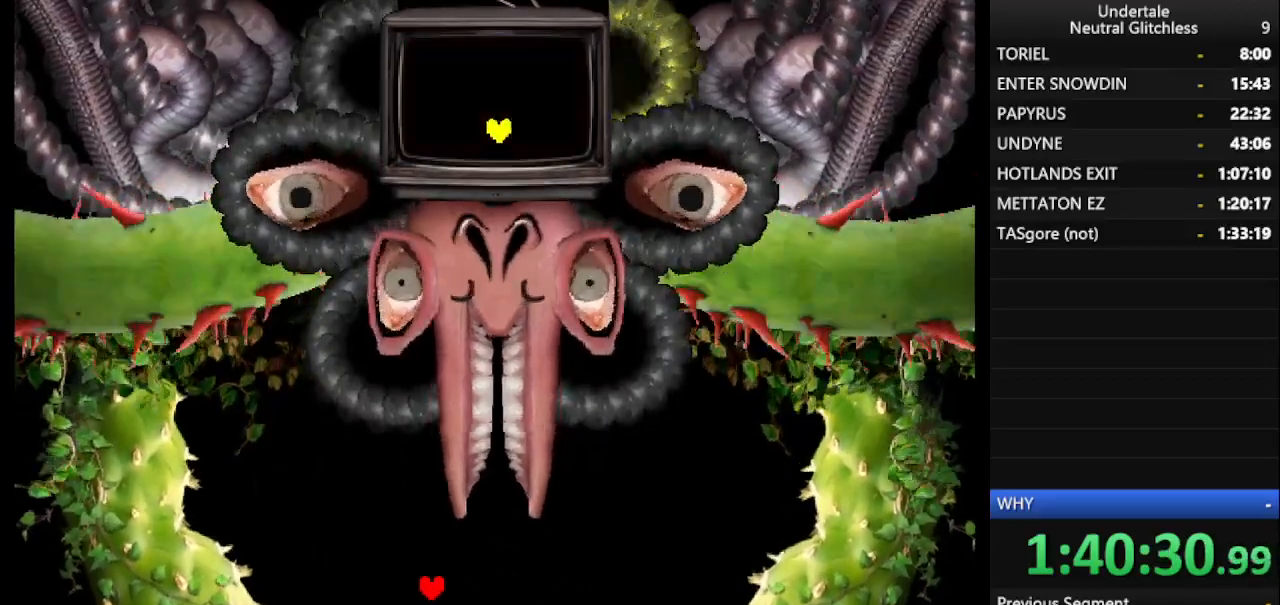
{"keys": [], "events": []}
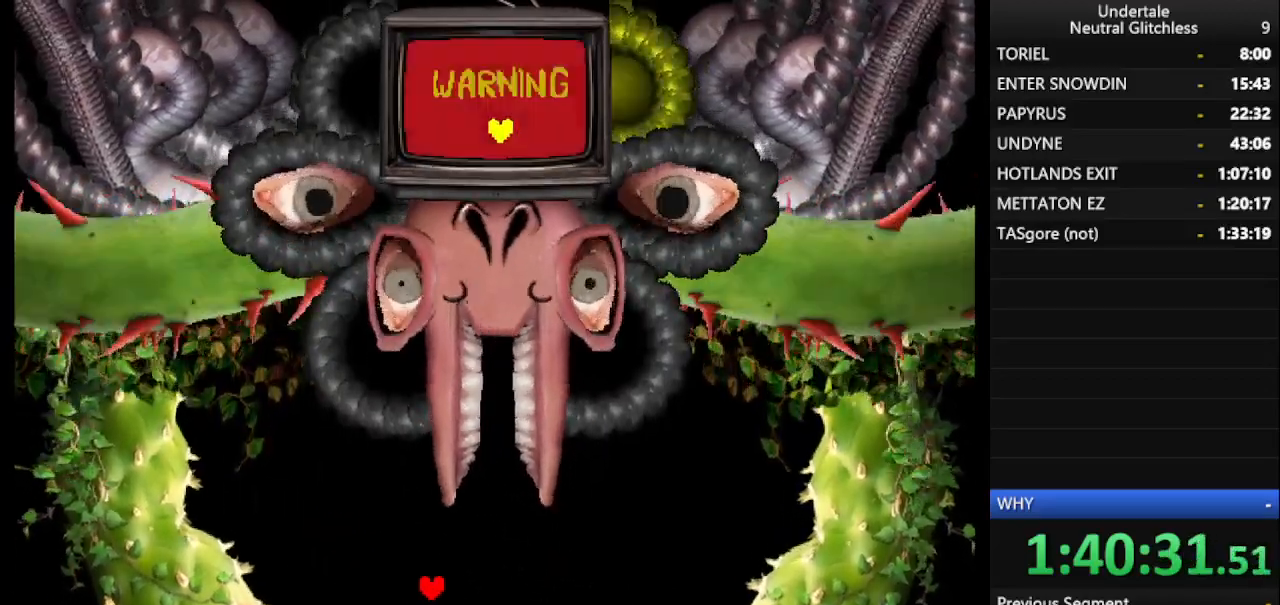
{"keys": [], "events": []}
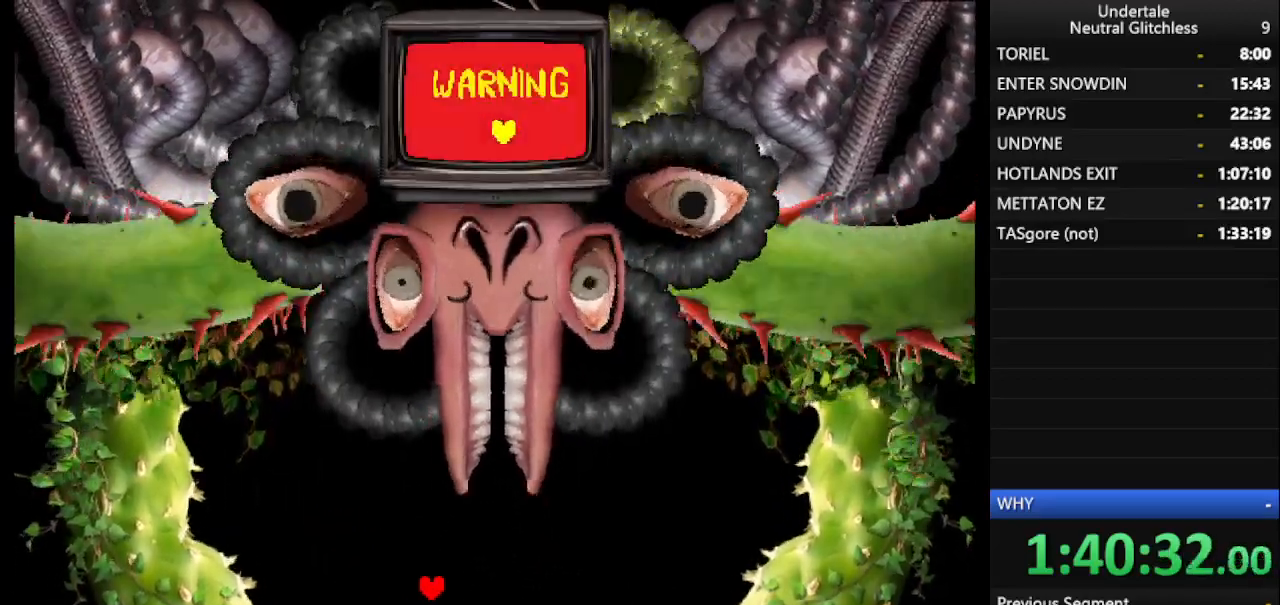
{"keys": [], "events": []}
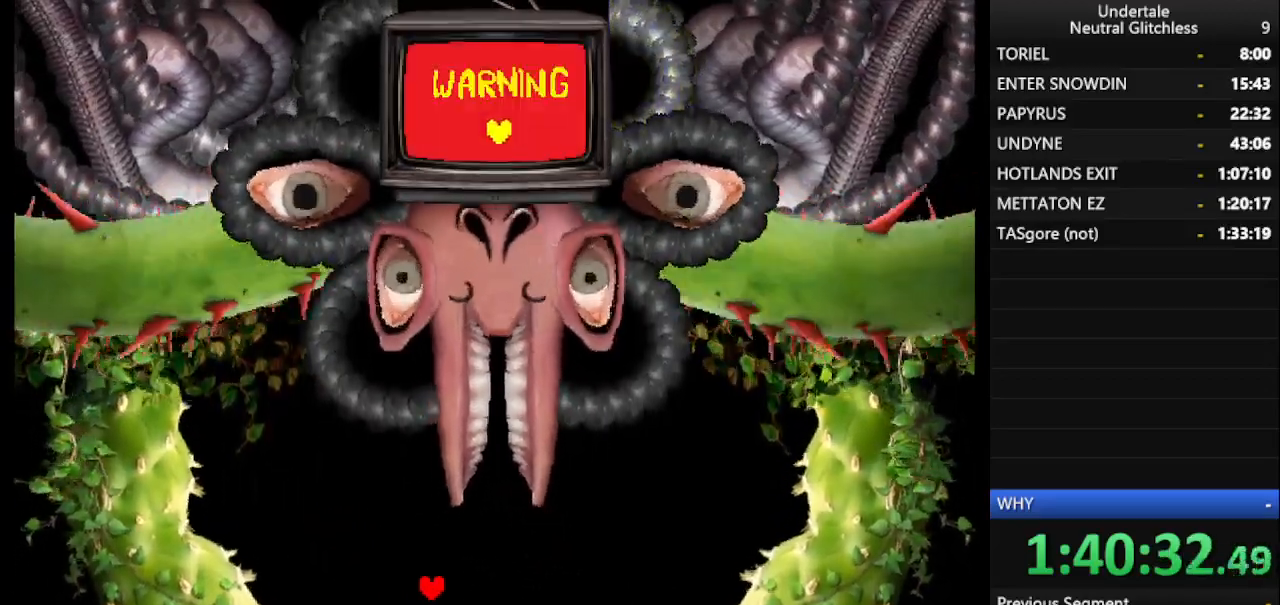
{"keys": [], "events": []}
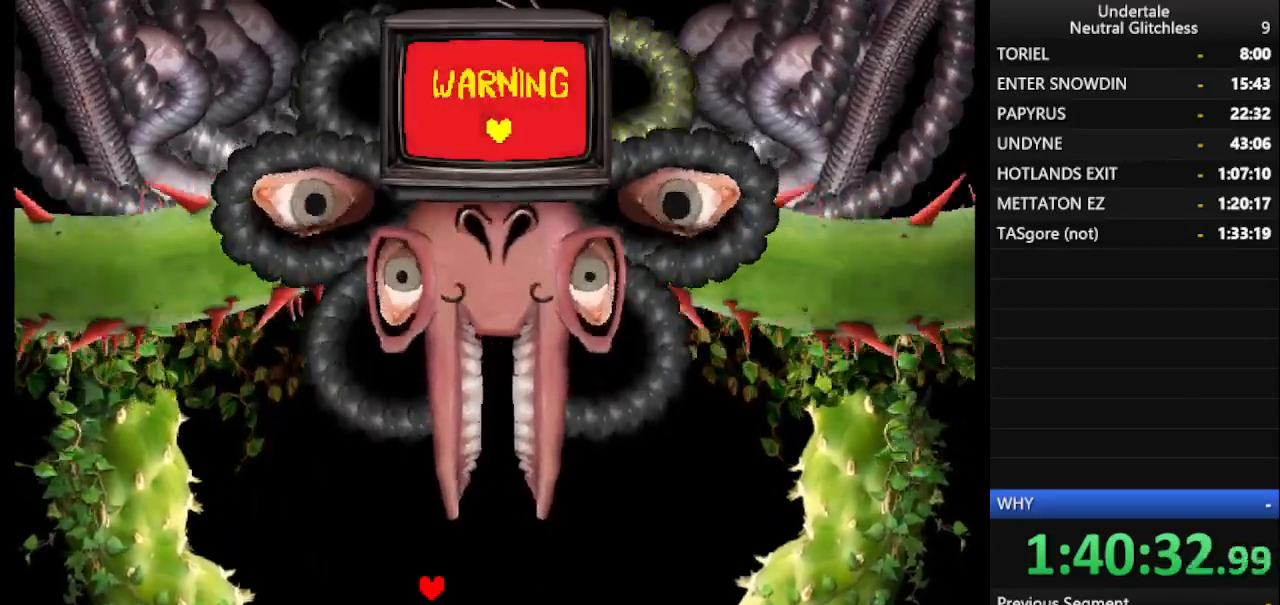
{"keys": [], "events": []}
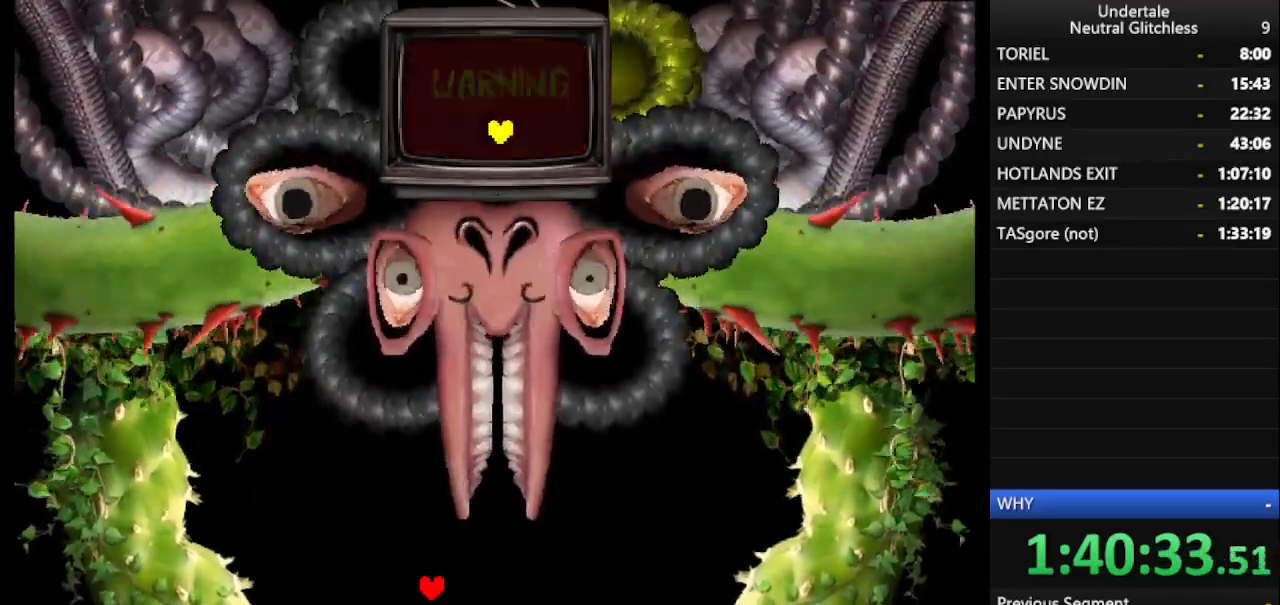
{"keys": [], "events": []}
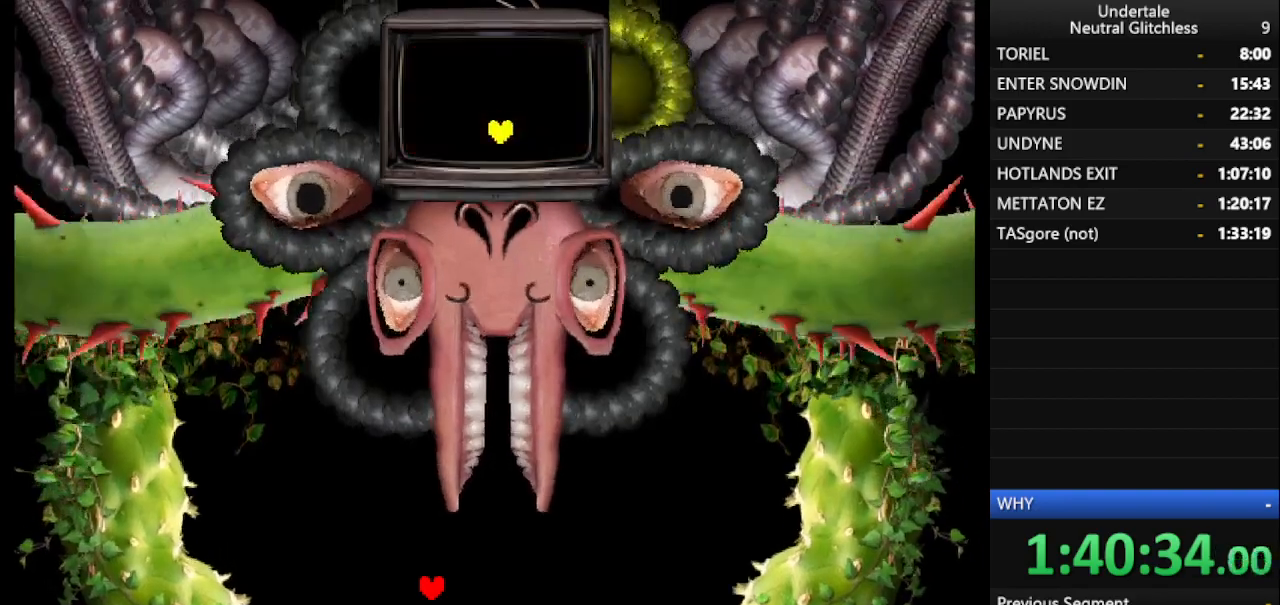
{"keys": ["right"], "events": [[233, "right", "down"]]}
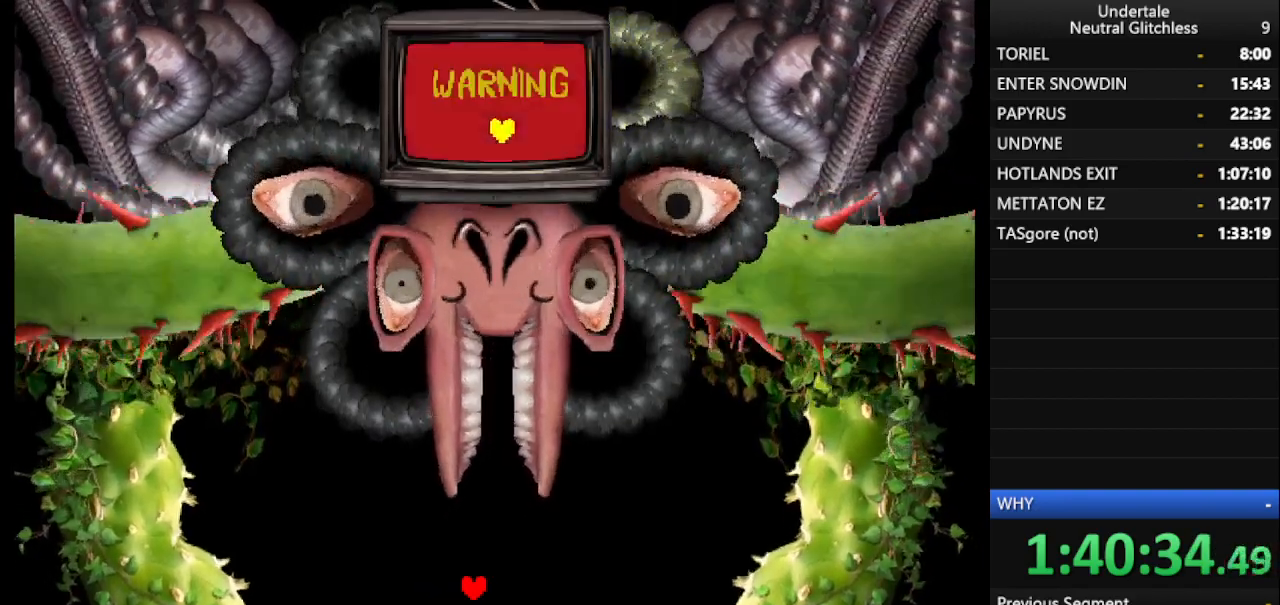
{"keys": [], "events": [[50, "right", "up"]]}
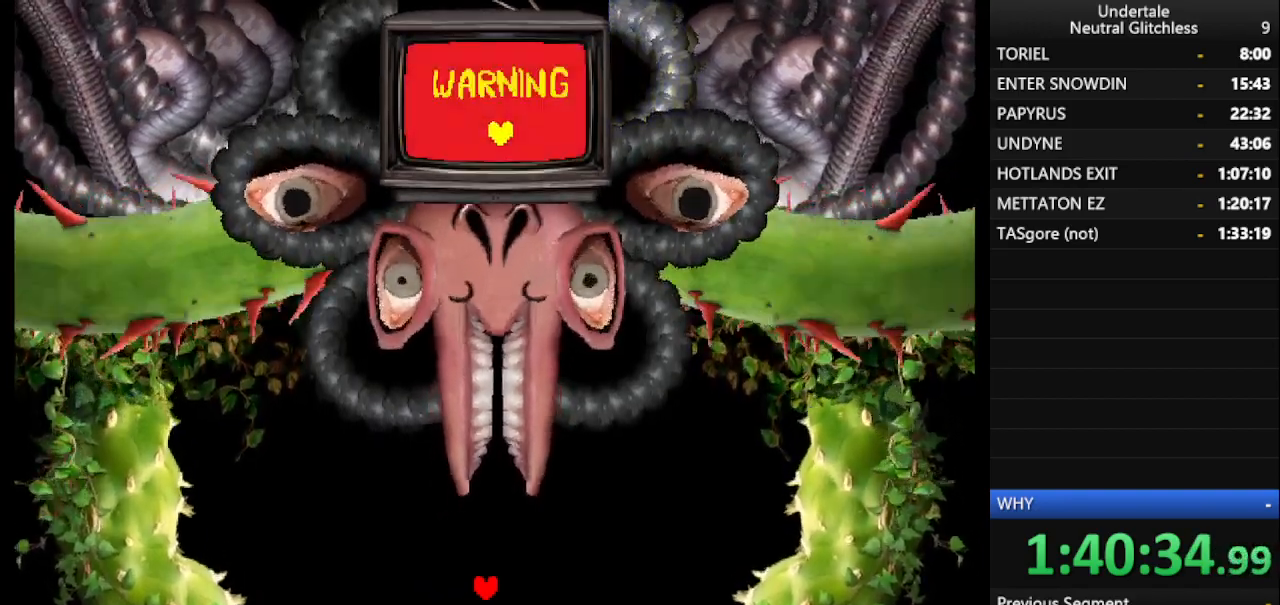
{"keys": [], "events": []}
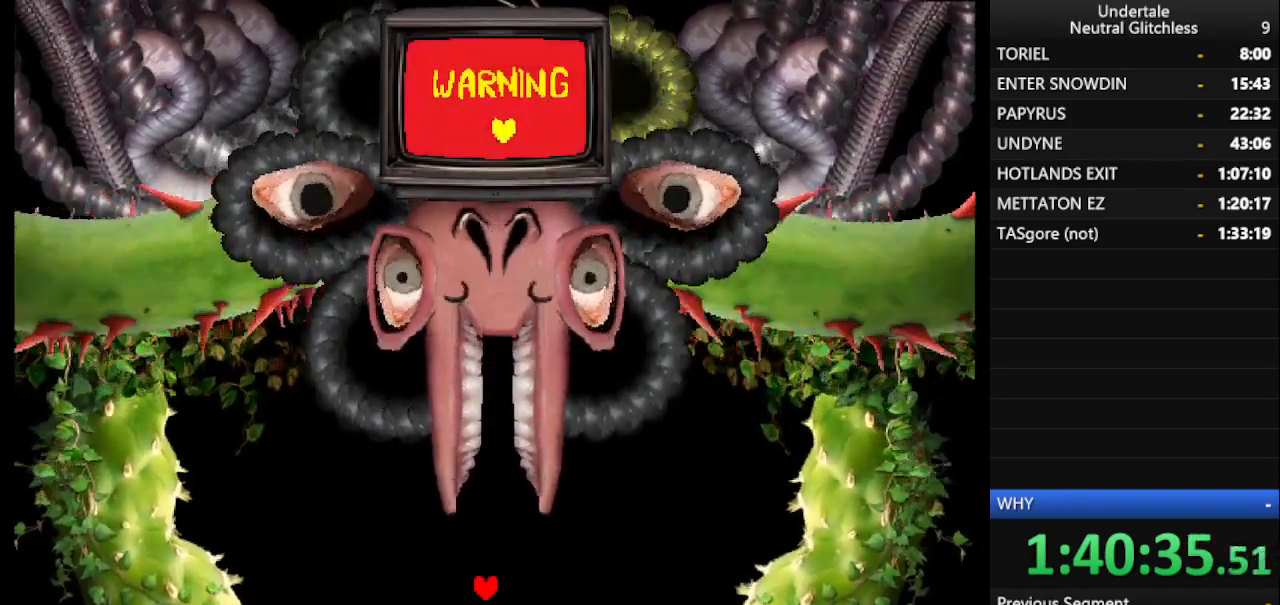
{"keys": [], "events": []}
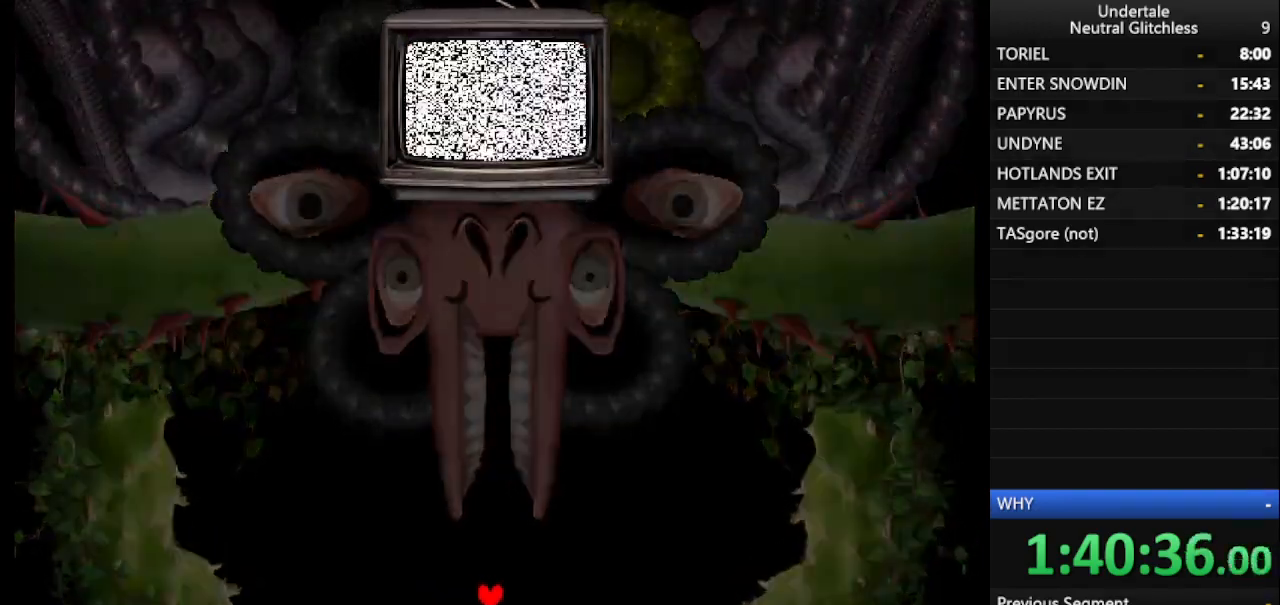
{"keys": [], "events": []}
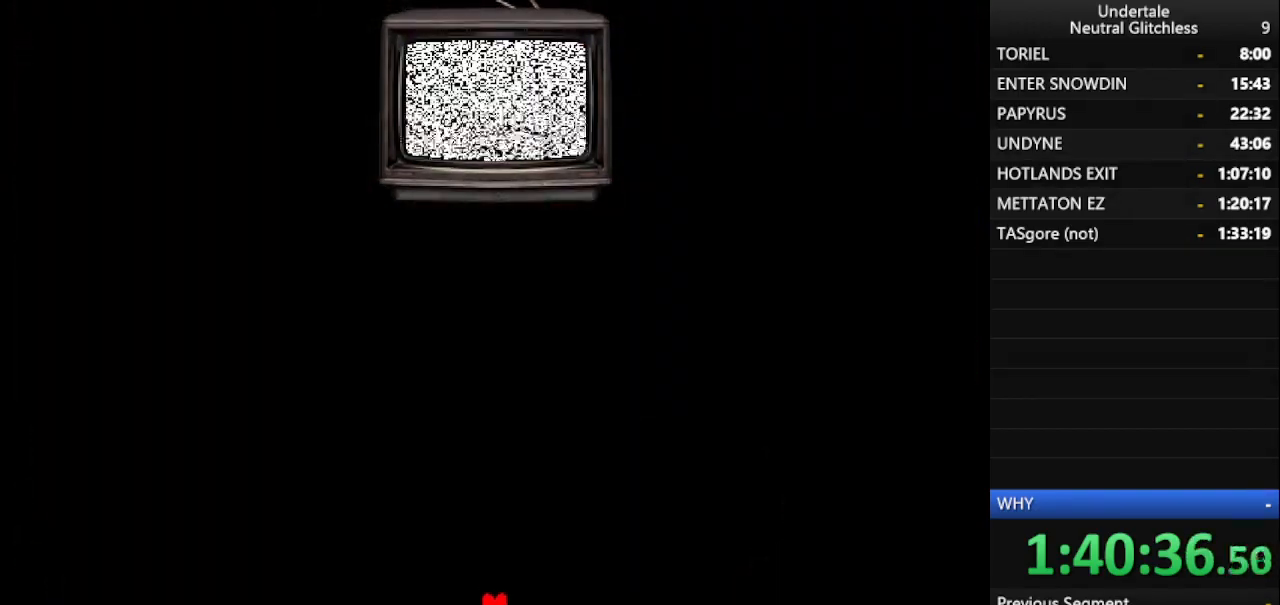
{"keys": [], "events": []}
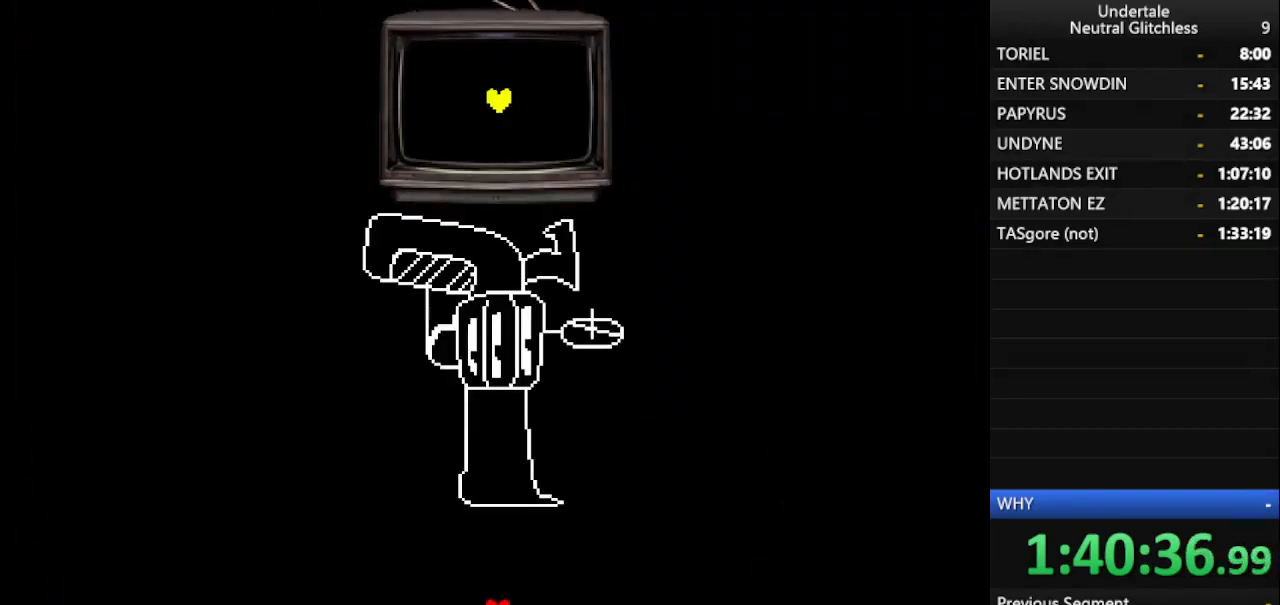
{"keys": ["right"], "events": [[417, "right", "down"]]}
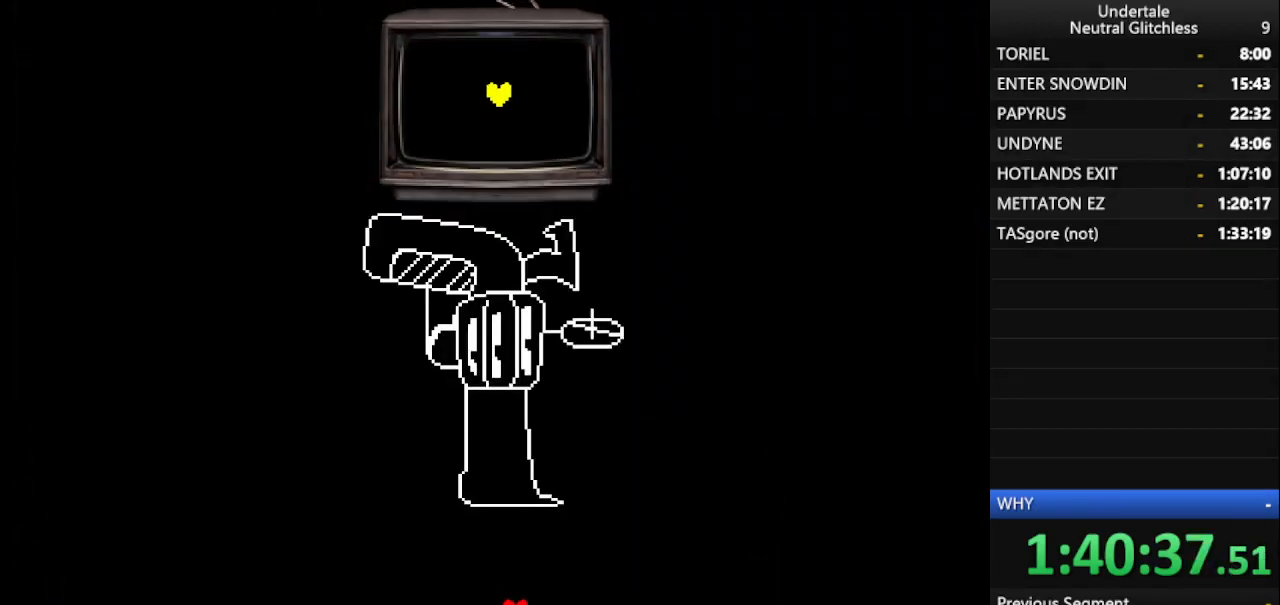
{"keys": ["right"], "events": []}
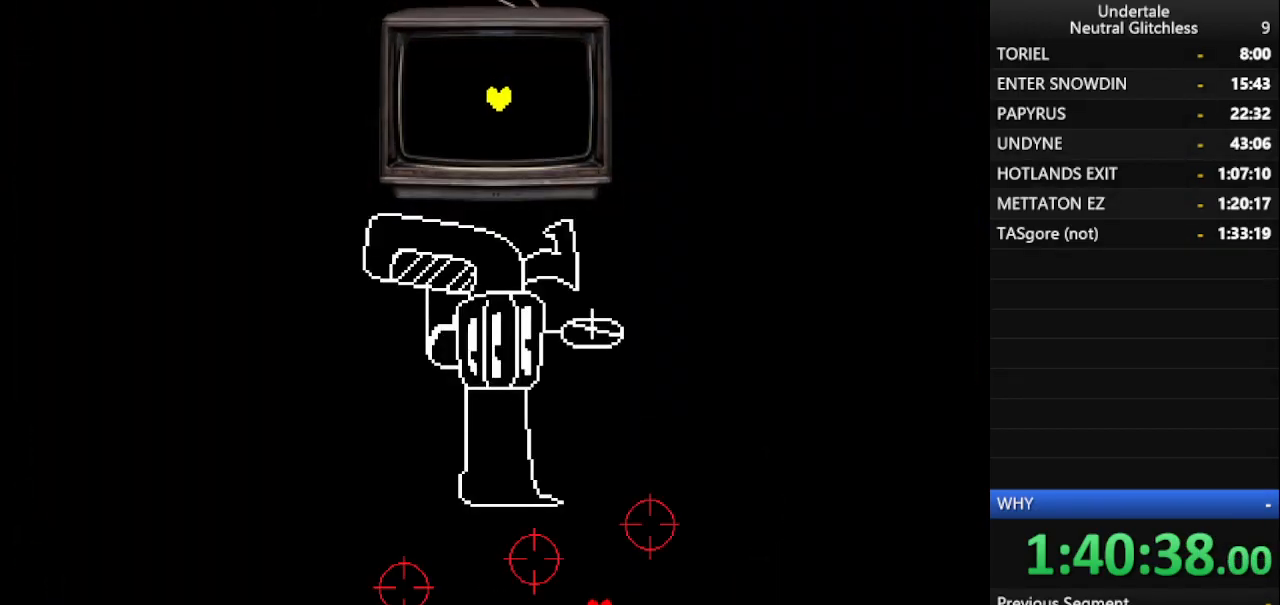
{"keys": ["right"], "events": []}
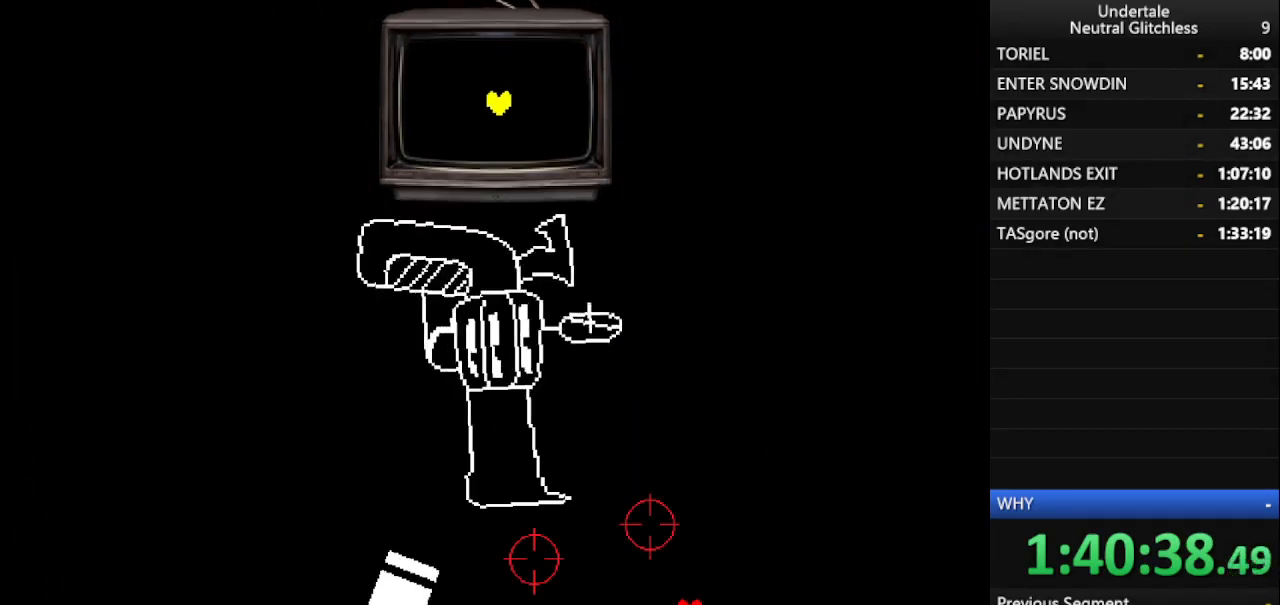
{"keys": ["right"], "events": []}
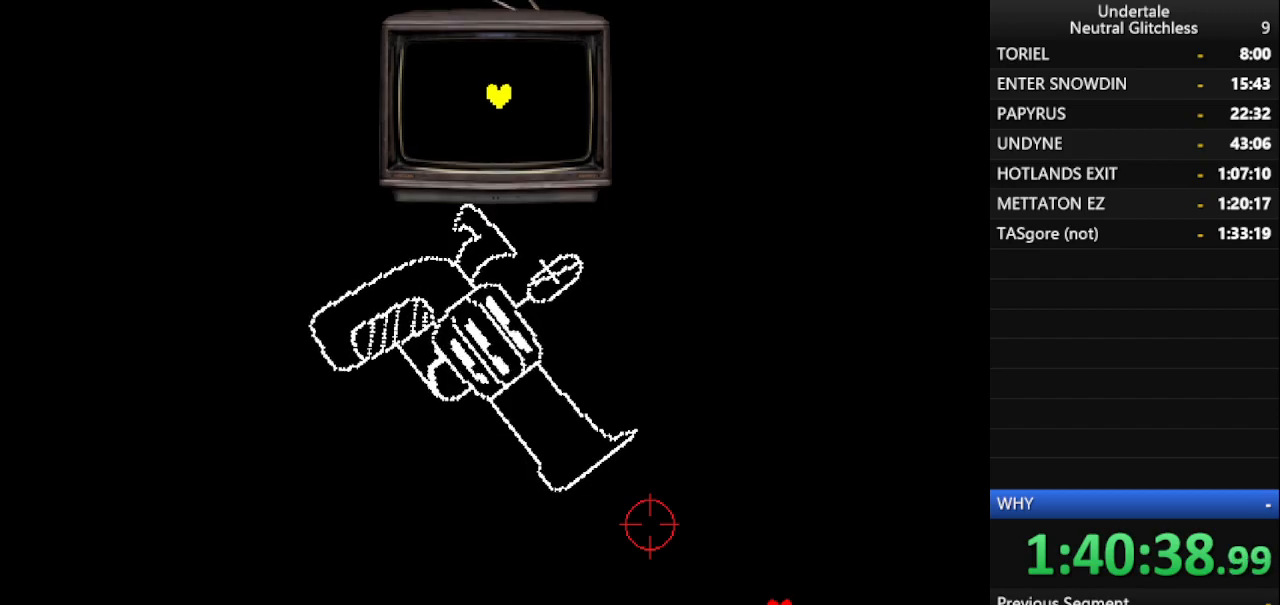
{"keys": ["left"], "events": [[200, "right", "up"], [483, "left", "down"]]}
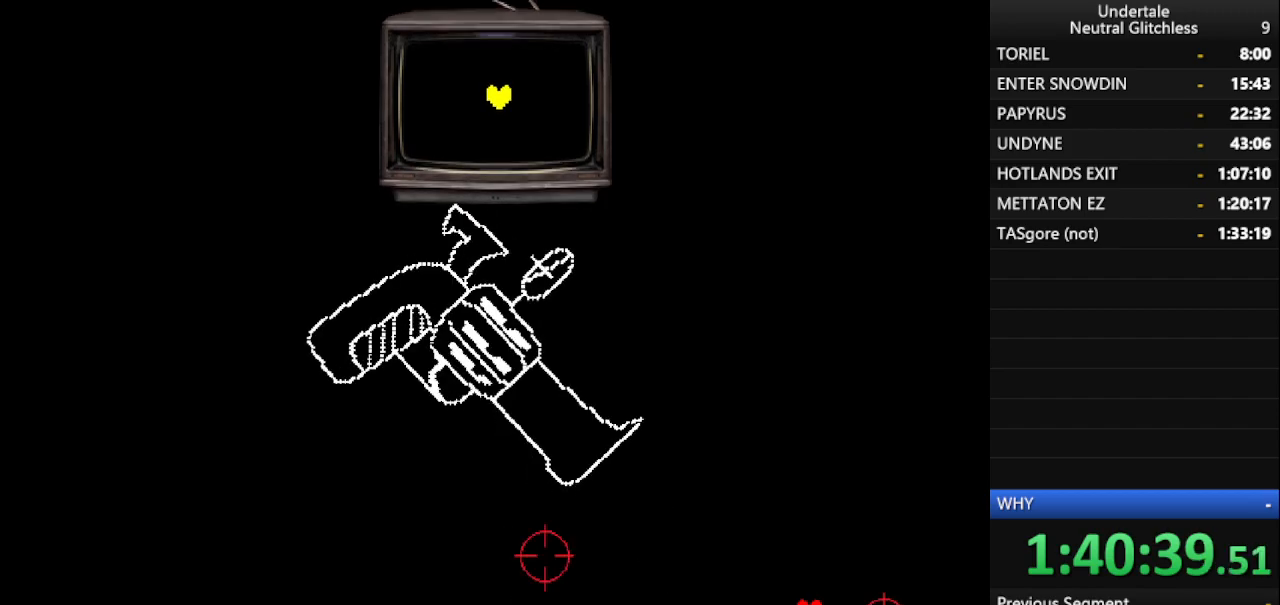
{"keys": [], "events": [[83, "left", "up"], [167, "left", "down"], [400, "left", "up"]]}
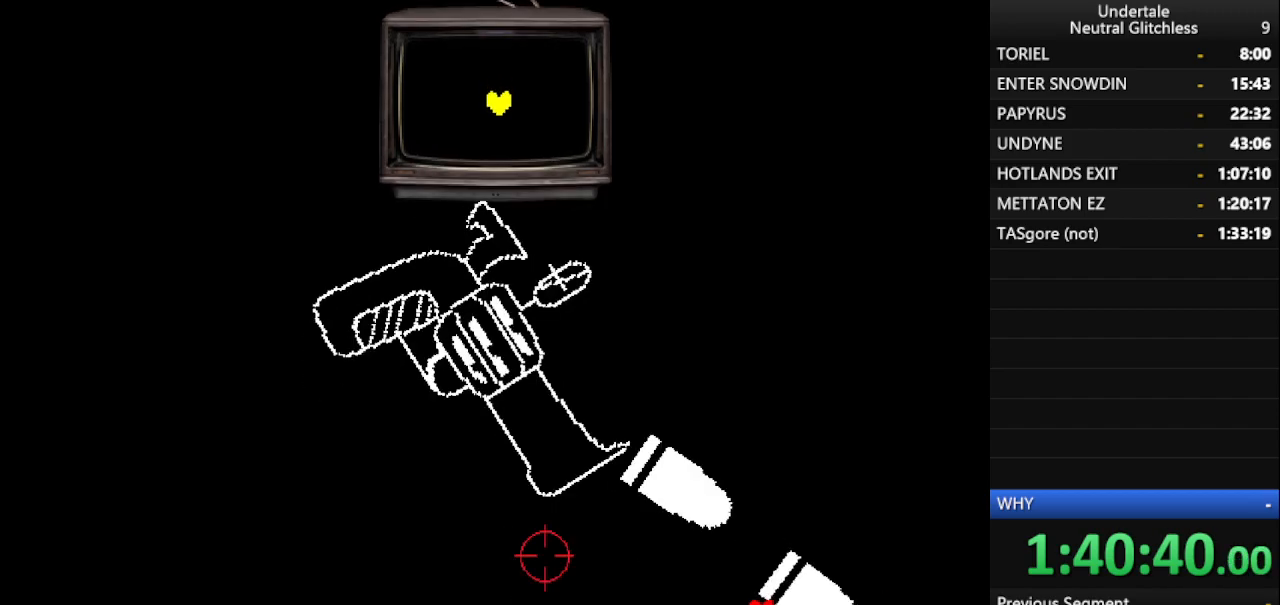
{"keys": ["right"], "events": [[283, "down", "down"], [467, "right", "down"], [500, "down", "up"]]}
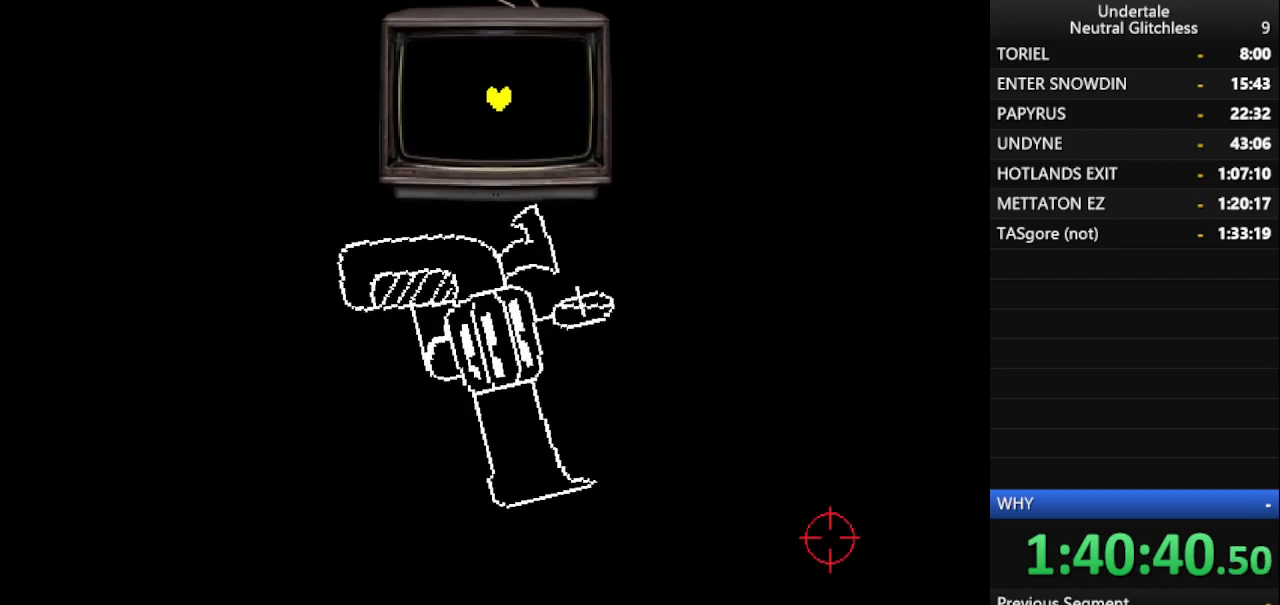
{"keys": ["right"], "events": []}
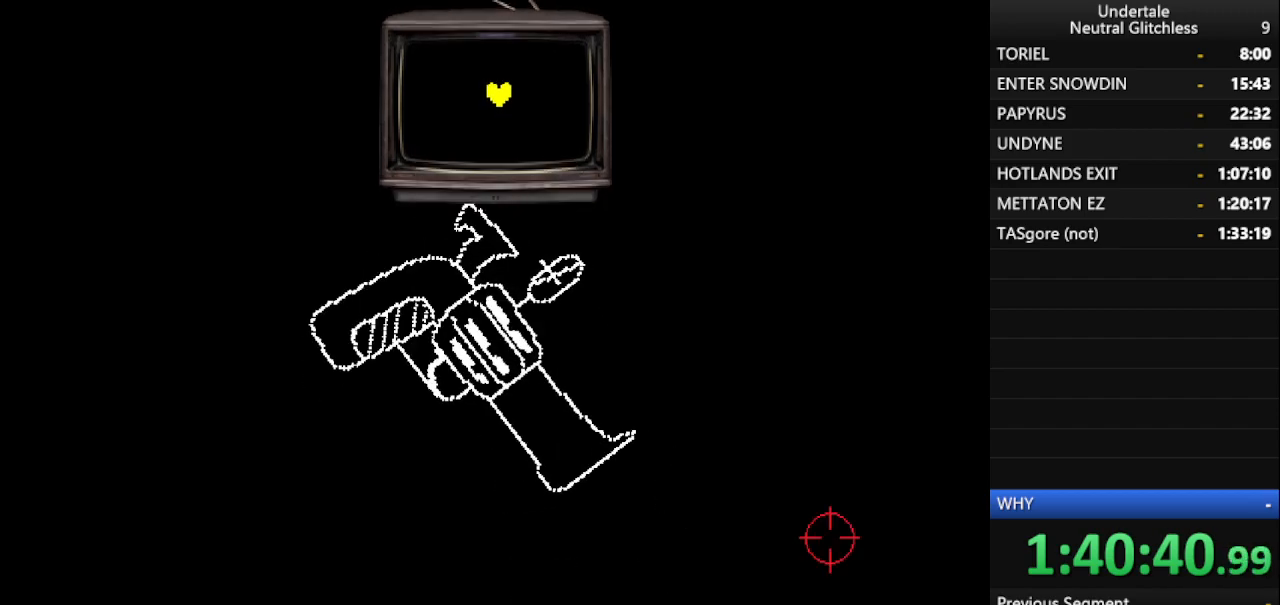
{"keys": ["up"], "events": [[217, "right", "up"], [350, "up", "down"]]}
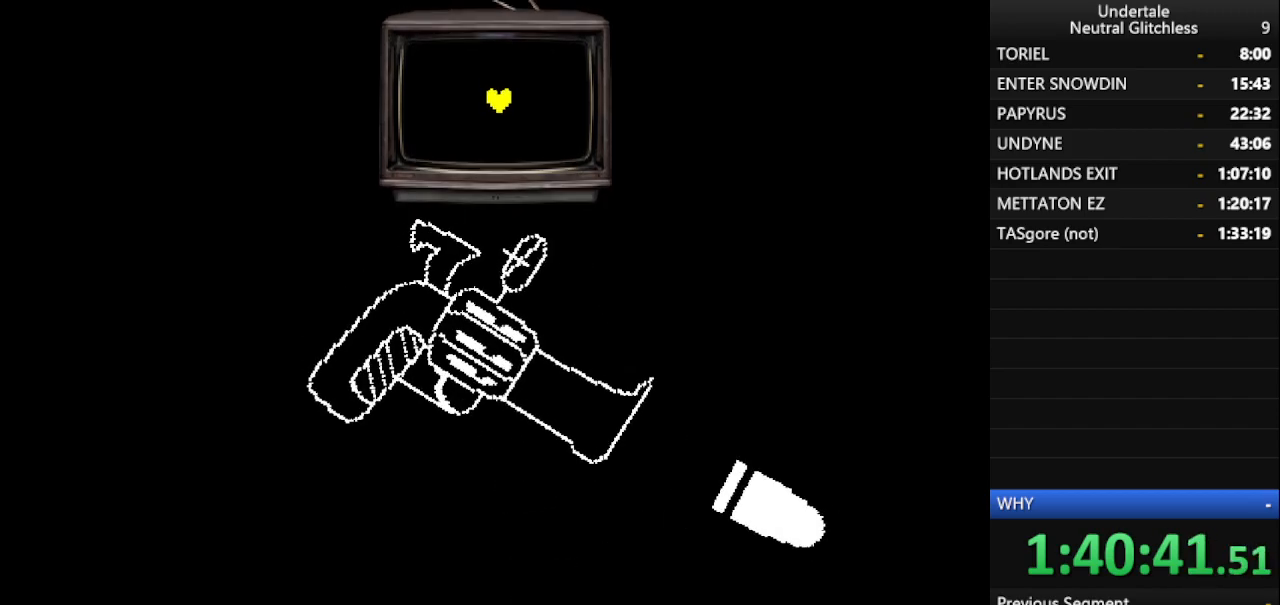
{"keys": [], "events": [[50, "up", "up"]]}
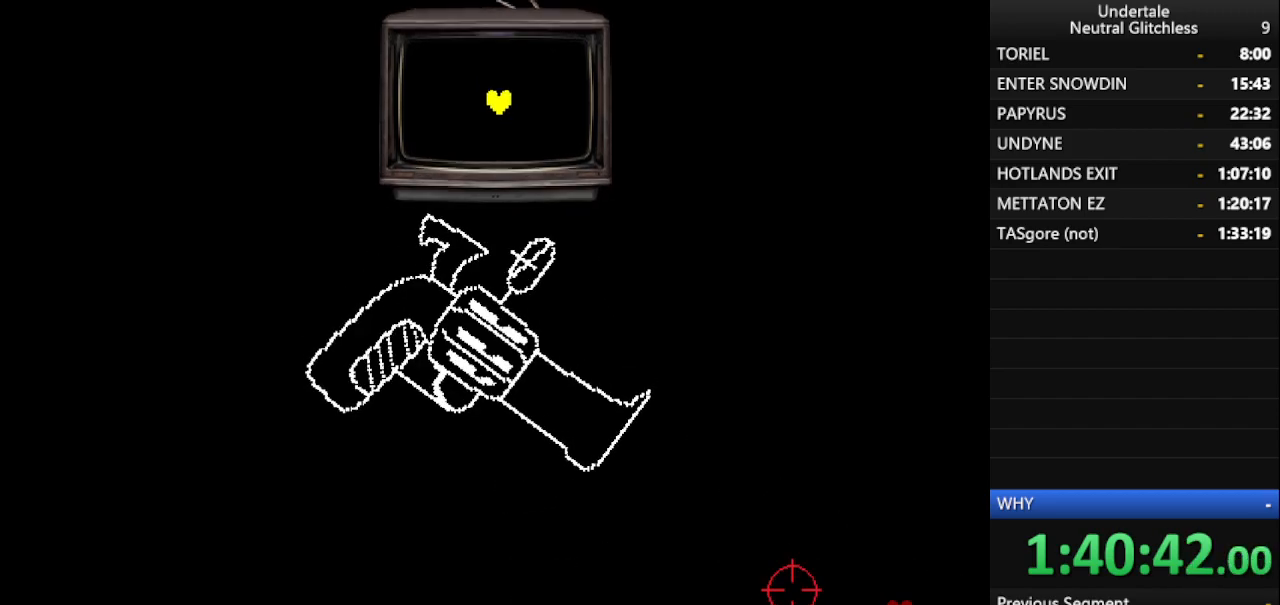
{"keys": ["right"], "events": [[383, "right", "down"]]}
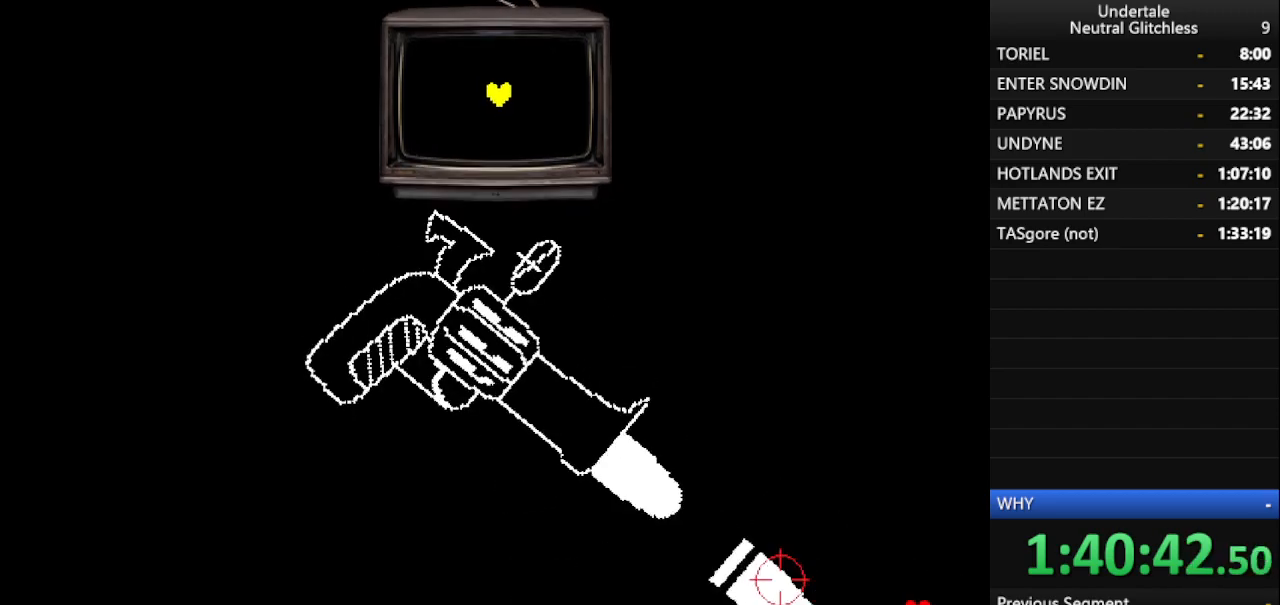
{"keys": ["right"], "events": [[167, "right", "up"], [500, "right", "down"]]}
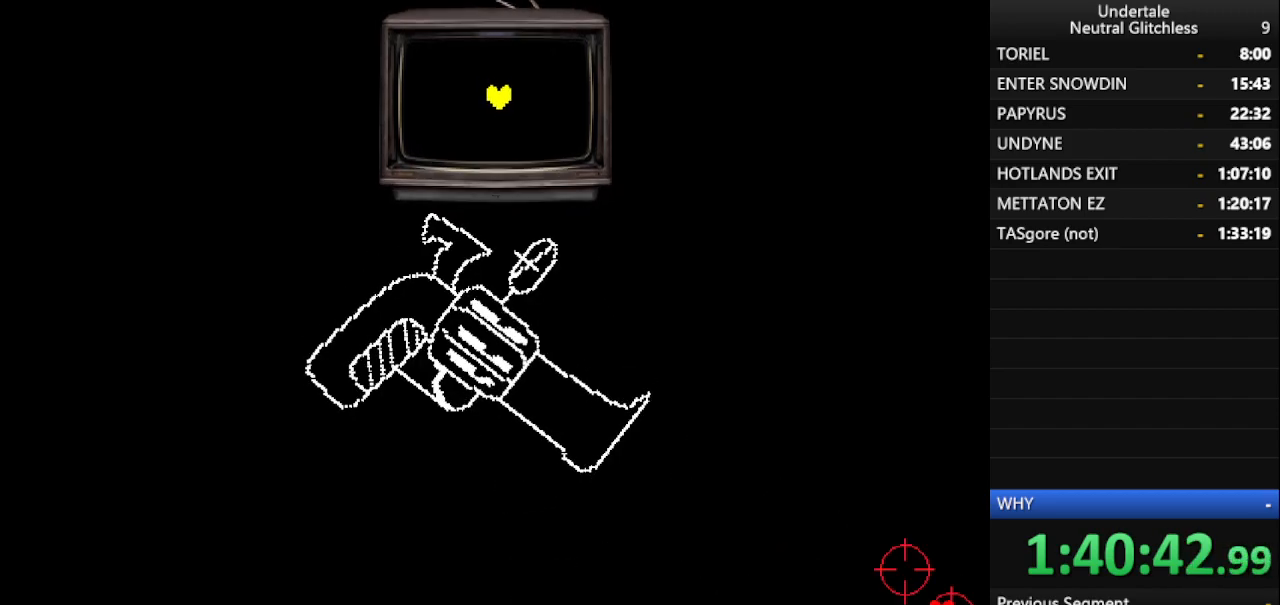
{"keys": ["down", "left"], "events": [[133, "down", "down"], [267, "right", "up"], [317, "left", "down"]]}